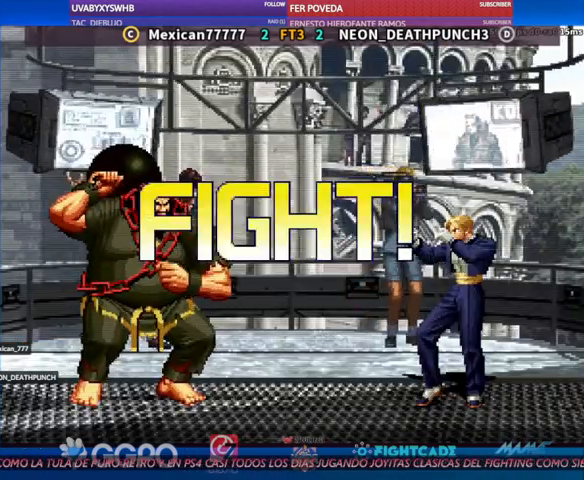
Gameplay with a controller (arcade stick); each line is a JSON object with the inputs held at the frame after it (dt_ms = milliseconds from this image to that frame). "events" lists button and stick changes between this image and that frame as [ms after this image, input, new state], when the widget could be followed in between. Not read: L3 R3.
{"dt_ms": 500, "buttons": [], "left_stick": "down", "events": [[367, "left_stick", "down"]]}
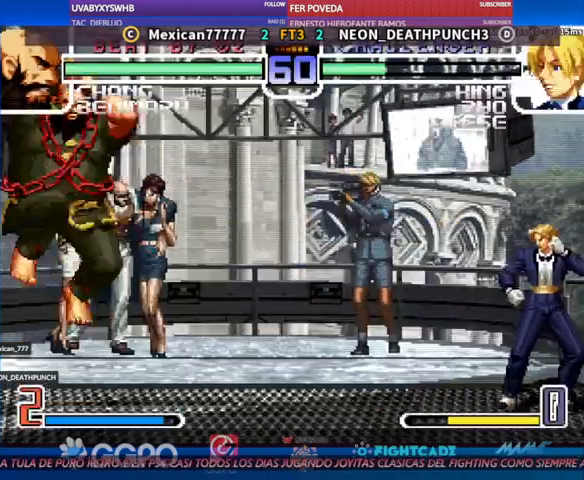
{"dt_ms": 500, "buttons": [], "left_stick": "center"}
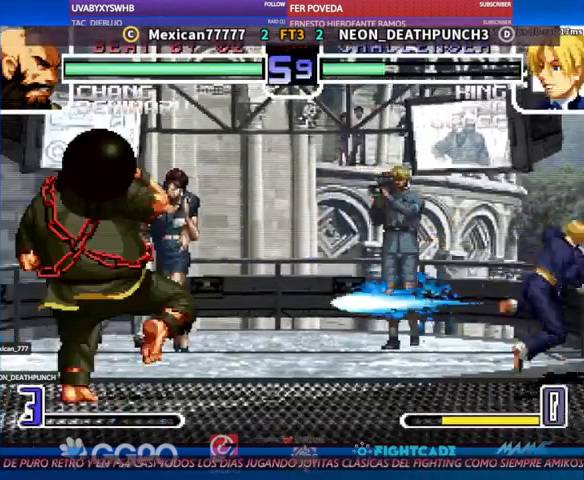
{"dt_ms": 500, "buttons": [], "left_stick": "down", "events": [[400, "left_stick", "down"]]}
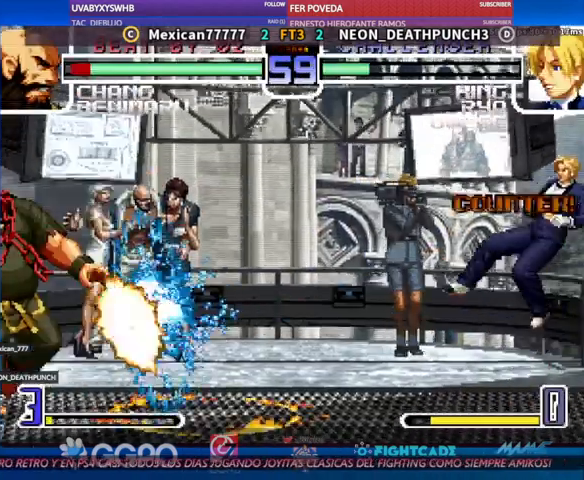
{"dt_ms": 500, "buttons": ["TRIANGLE"], "left_stick": "center", "events": [[200, "left_stick", "center"], [367, "R1", "down"], [367, "TRIANGLE", "down"], [400, "R1", "up"], [400, "TRIANGLE", "up"], [433, "R1", "down"], [433, "TRIANGLE", "down"], [500, "R1", "up"]]}
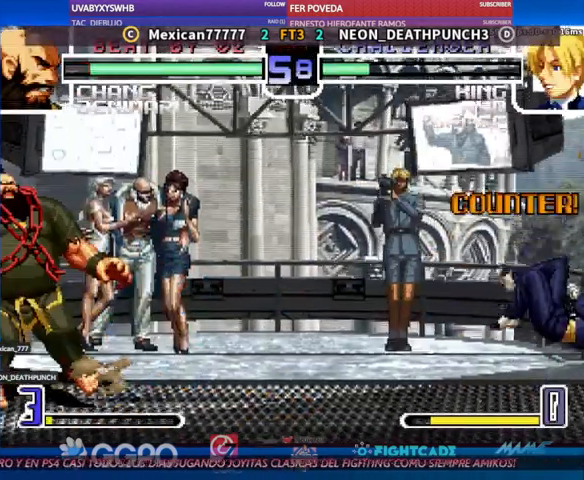
{"dt_ms": 500, "buttons": ["R2"], "left_stick": "center", "events": [[67, "R1", "down"], [133, "R1", "up"], [133, "TRIANGLE", "up"], [300, "left_stick", "left"], [400, "left_stick", "down"], [467, "left_stick", "center"], [500, "R2", "down"]]}
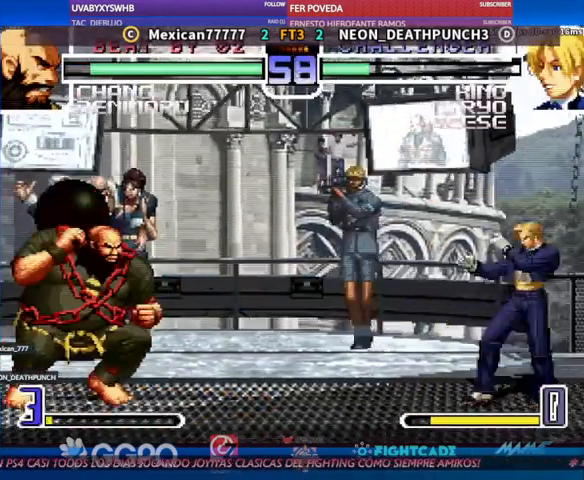
{"dt_ms": 500, "buttons": [], "left_stick": "center", "events": [[67, "R2", "up"]]}
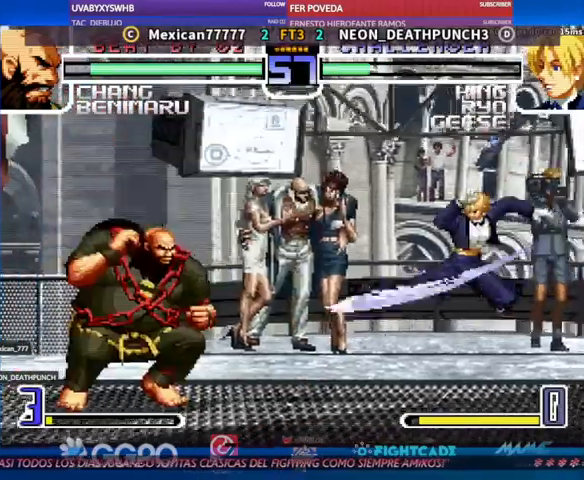
{"dt_ms": 500, "buttons": [], "left_stick": "center", "events": [[200, "left_stick", "down"], [467, "left_stick", "center"]]}
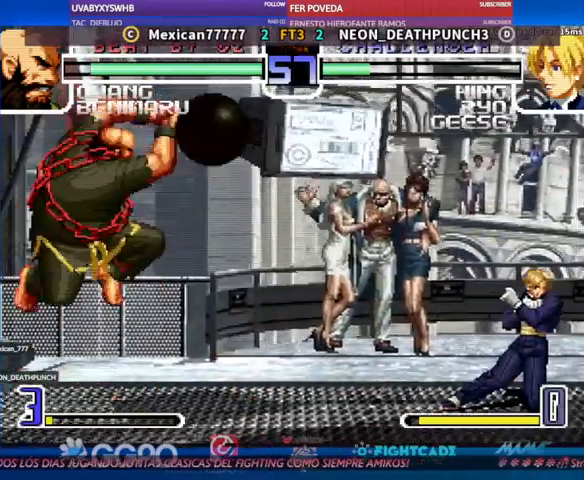
{"dt_ms": 500, "buttons": [], "left_stick": "center", "events": [[33, "left_stick", "down"], [200, "R2", "down"], [233, "left_stick", "center"], [267, "R2", "up"]]}
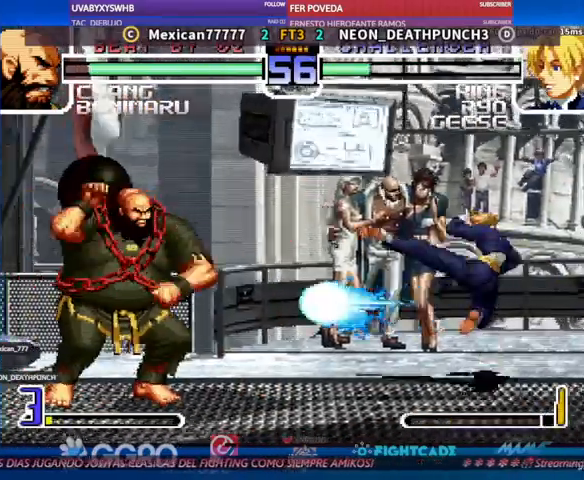
{"dt_ms": 500, "buttons": [], "left_stick": "center", "events": []}
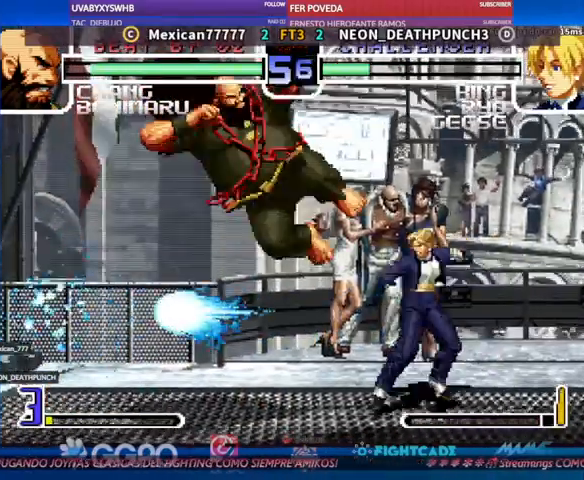
{"dt_ms": 500, "buttons": [], "left_stick": "down", "events": [[233, "left_stick", "down"]]}
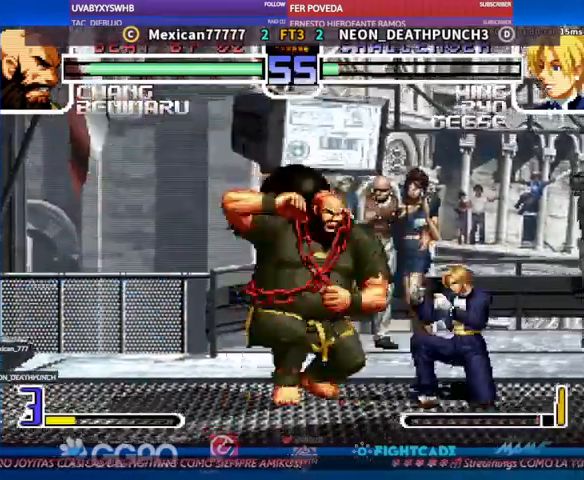
{"dt_ms": 500, "buttons": ["R1"], "left_stick": "down", "events": [[300, "R1", "down"], [367, "R1", "up"], [467, "R1", "down"]]}
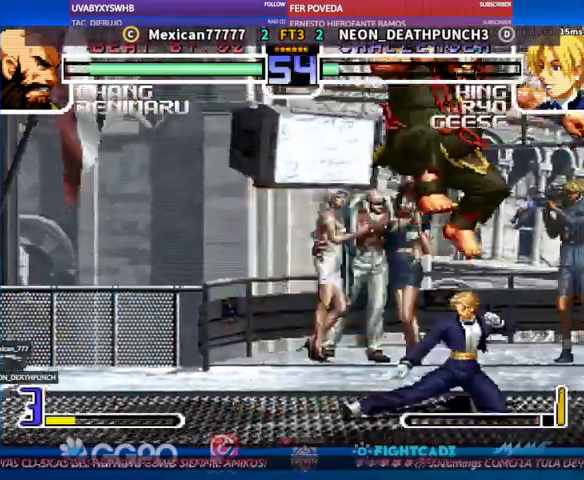
{"dt_ms": 1000, "buttons": [], "left_stick": "left"}
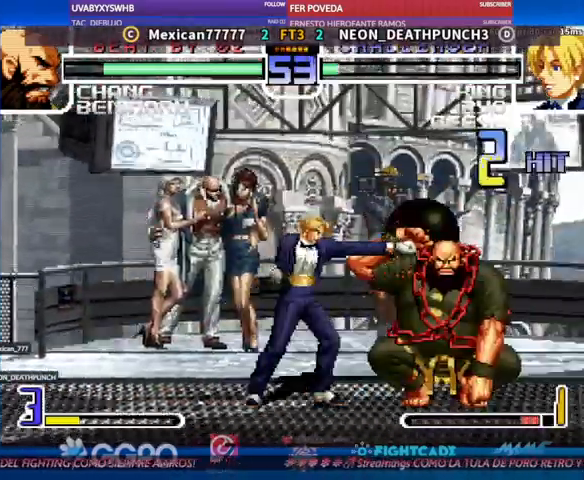
{"dt_ms": 1000, "buttons": [], "left_stick": "down"}
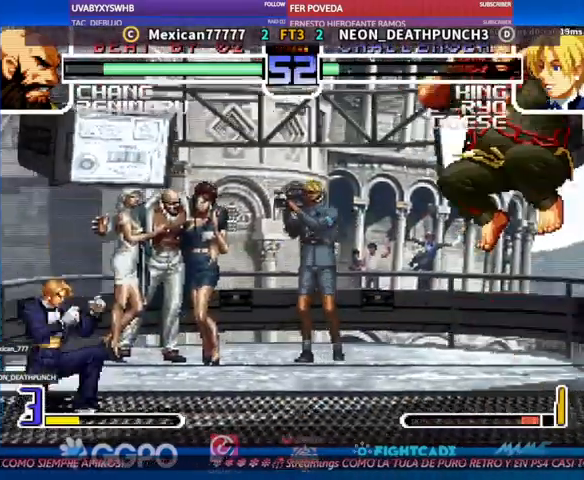
{"dt_ms": 500, "buttons": [], "left_stick": "center"}
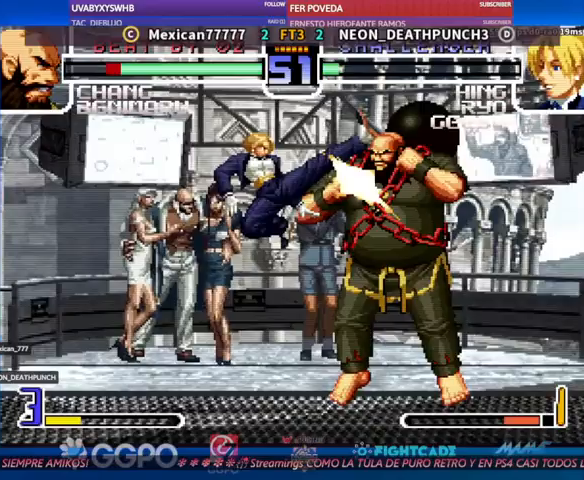
{"dt_ms": 500, "buttons": [], "left_stick": "center", "events": [[333, "left_stick", "up"], [400, "left_stick", "center"]]}
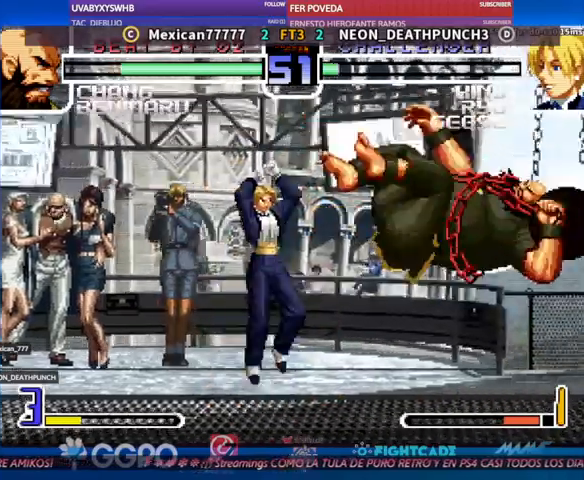
{"dt_ms": 500, "buttons": [], "left_stick": "center", "events": []}
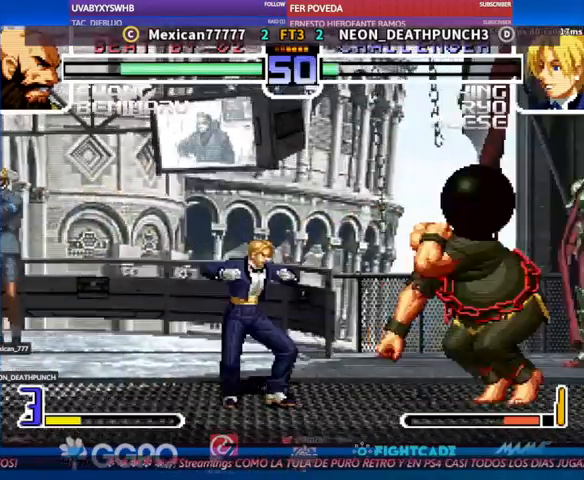
{"dt_ms": 500, "buttons": [], "left_stick": "up", "events": [[33, "TRIANGLE", "down"], [33, "left_stick", "down-left"], [133, "TRIANGLE", "up"], [500, "left_stick", "up"]]}
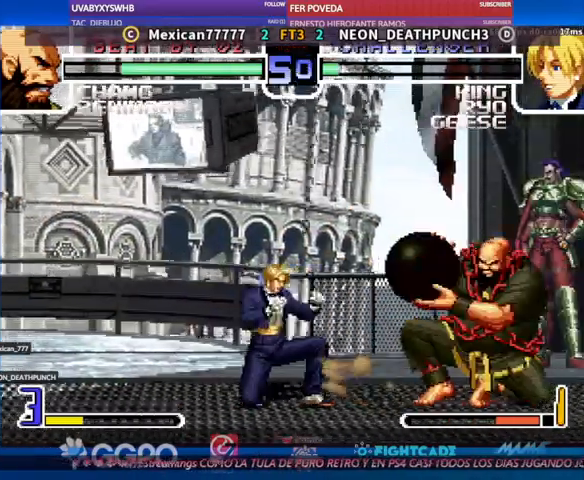
{"dt_ms": 500, "buttons": [], "left_stick": "center", "events": [[67, "left_stick", "center"], [333, "left_stick", "down-left"], [400, "left_stick", "down"], [500, "left_stick", "center"]]}
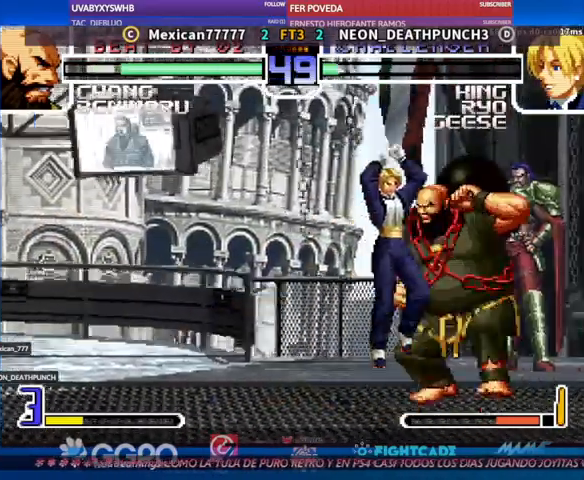
{"dt_ms": 500, "buttons": [], "left_stick": "center", "events": [[33, "CIRCLE", "down"], [33, "left_stick", "up"], [100, "left_stick", "center"], [133, "CIRCLE", "up"]]}
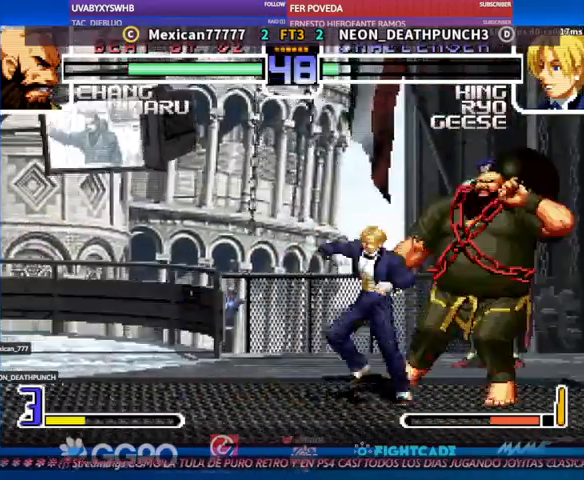
{"dt_ms": 500, "buttons": [], "left_stick": "up", "events": [[167, "left_stick", "left"], [333, "left_stick", "down"], [467, "left_stick", "up"]]}
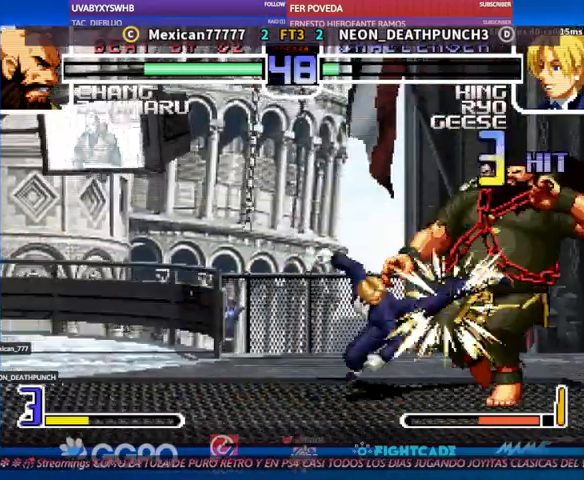
{"dt_ms": 500, "buttons": [], "left_stick": "center", "events": [[33, "left_stick", "center"]]}
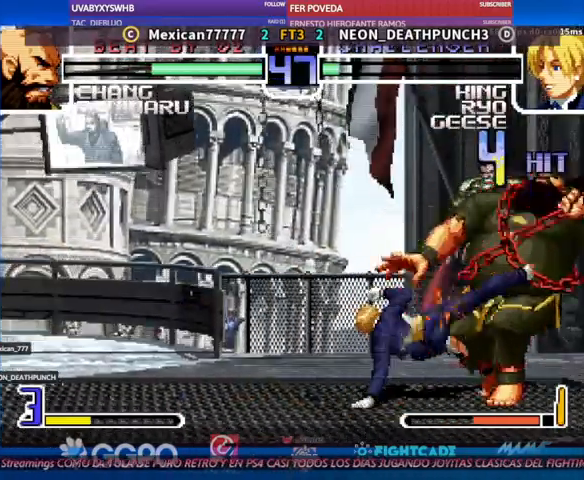
{"dt_ms": 500, "buttons": [], "left_stick": "center", "events": [[233, "TRIANGLE", "down"], [267, "TRIANGLE", "up"]]}
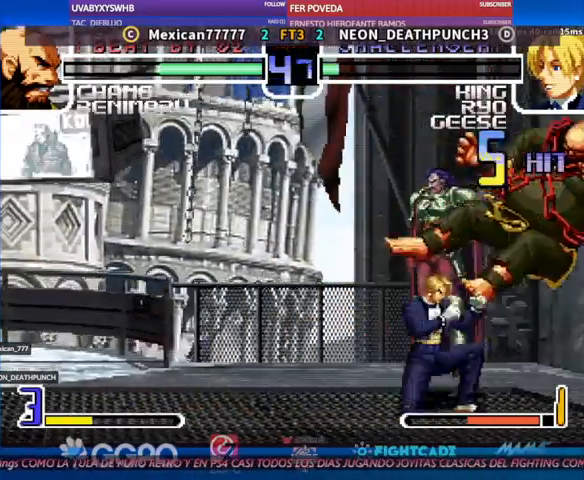
{"dt_ms": 500, "buttons": [], "left_stick": "center", "events": []}
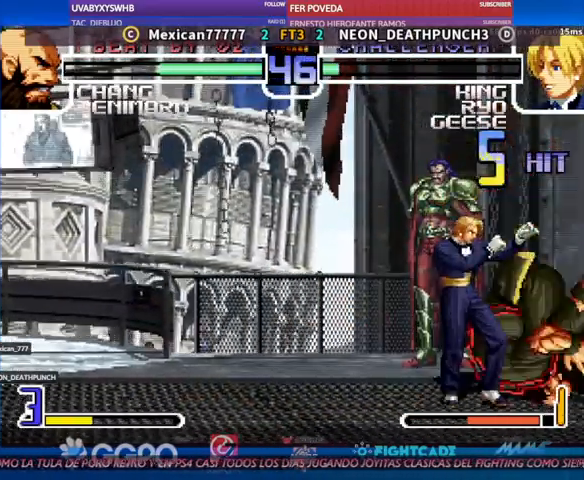
{"dt_ms": 500, "buttons": [], "left_stick": "center", "events": [[167, "R2", "down"], [200, "R2", "up"]]}
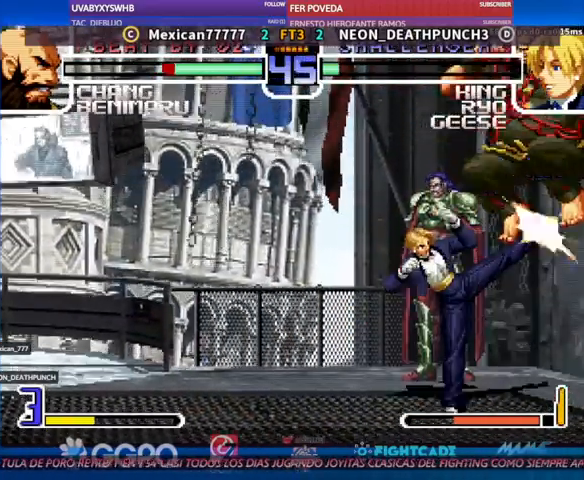
{"dt_ms": 500, "buttons": [], "left_stick": "center"}
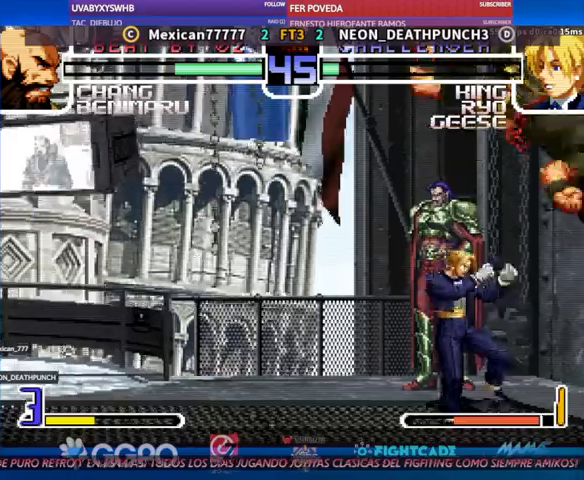
{"dt_ms": 500, "buttons": [], "left_stick": "center", "events": [[133, "R2", "down"], [200, "R2", "up"]]}
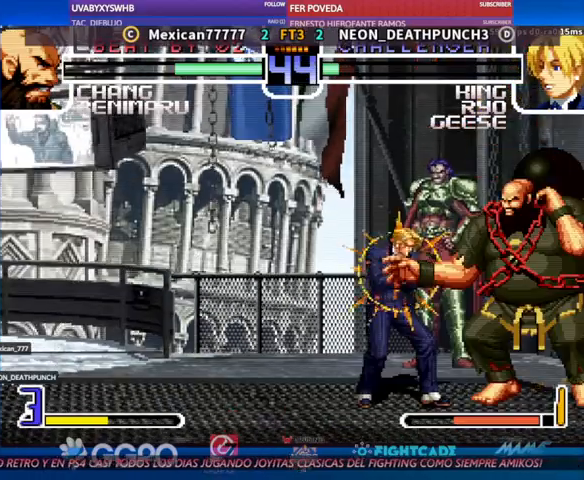
{"dt_ms": 500, "buttons": [], "left_stick": "center", "events": [[133, "R1", "down"], [167, "R1", "up"], [200, "R1", "down"], [267, "R1", "up"]]}
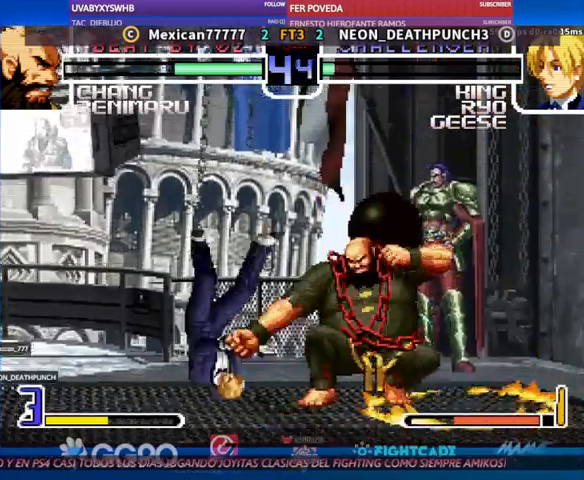
{"dt_ms": 500, "buttons": [], "left_stick": "center", "events": []}
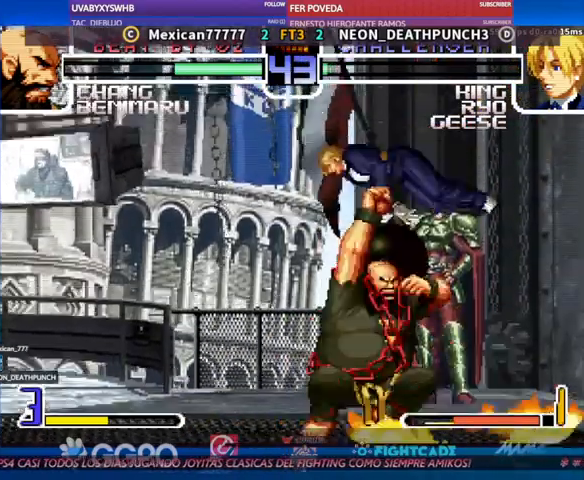
{"dt_ms": 500, "buttons": [], "left_stick": "down", "events": [[333, "left_stick", "up"], [467, "left_stick", "down"]]}
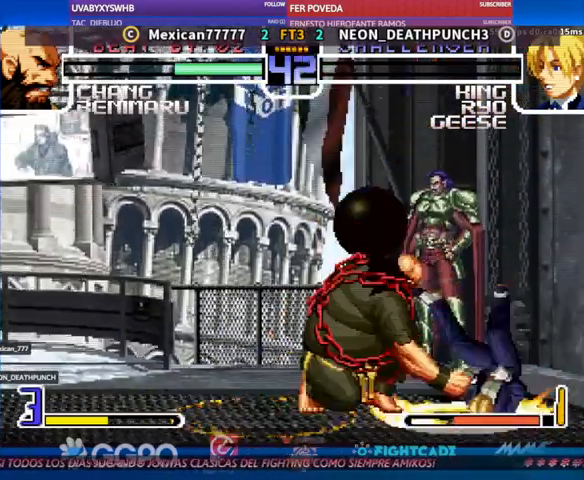
{"dt_ms": 500, "buttons": [], "left_stick": "center"}